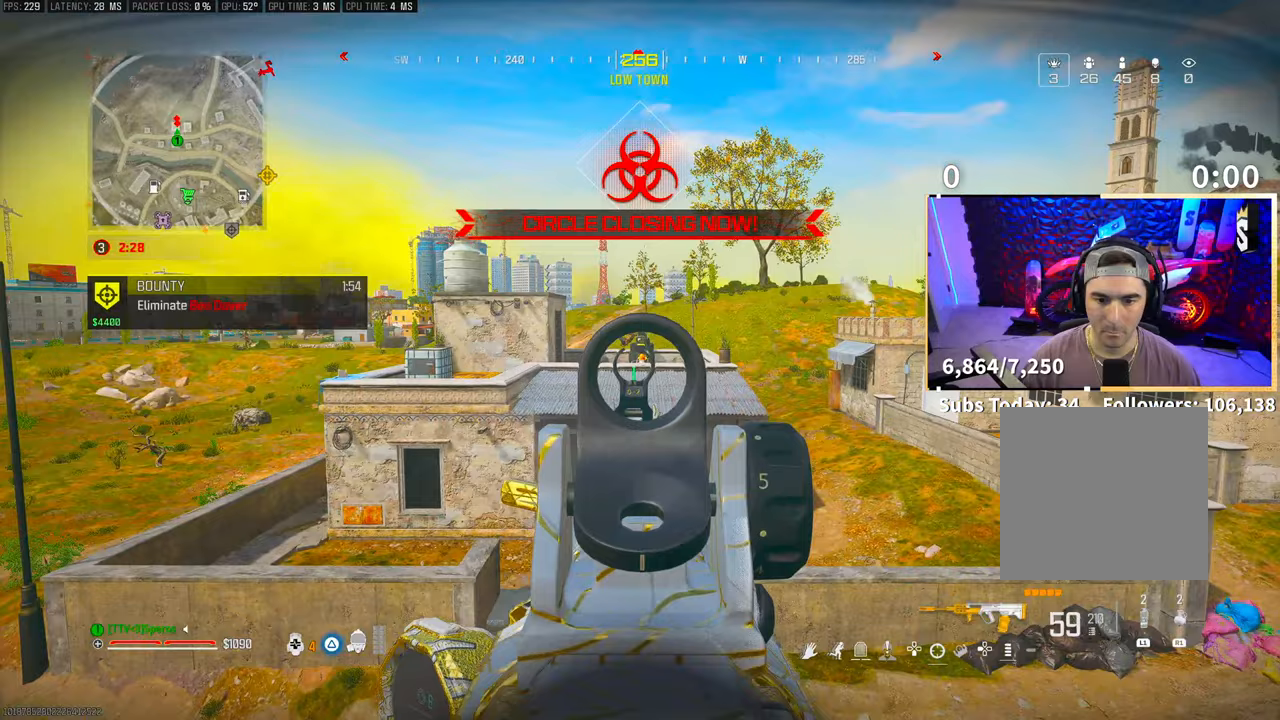
Gameplay with a controller (PlayStation layout); each line is a JSON object with the inputs held at the frame after it. "events" lists button and stick changes between this image and that frame as [ms after this image, input, new state], when the widget could be followed in between. Not read: HOME.
{"buttons": ["L2", "R2"], "left_stick": "center", "right_stick": "center", "events": []}
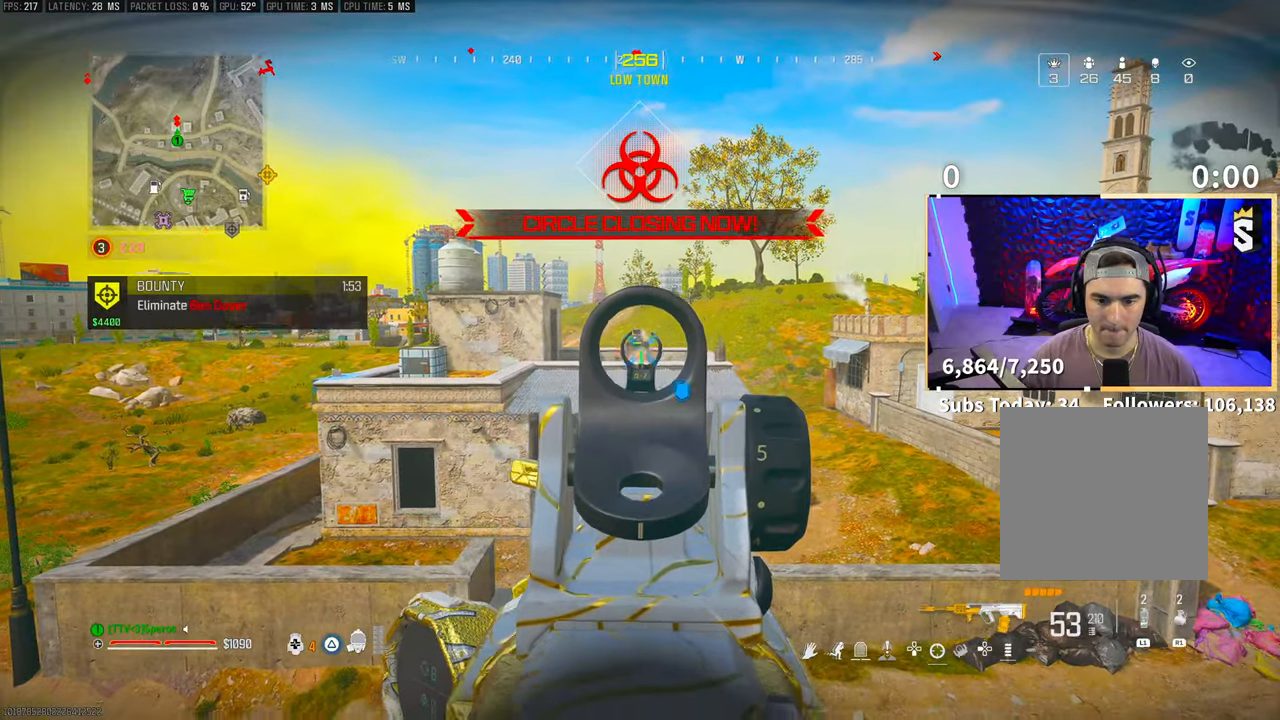
{"buttons": ["L2", "R2"], "left_stick": "center", "right_stick": "center", "events": []}
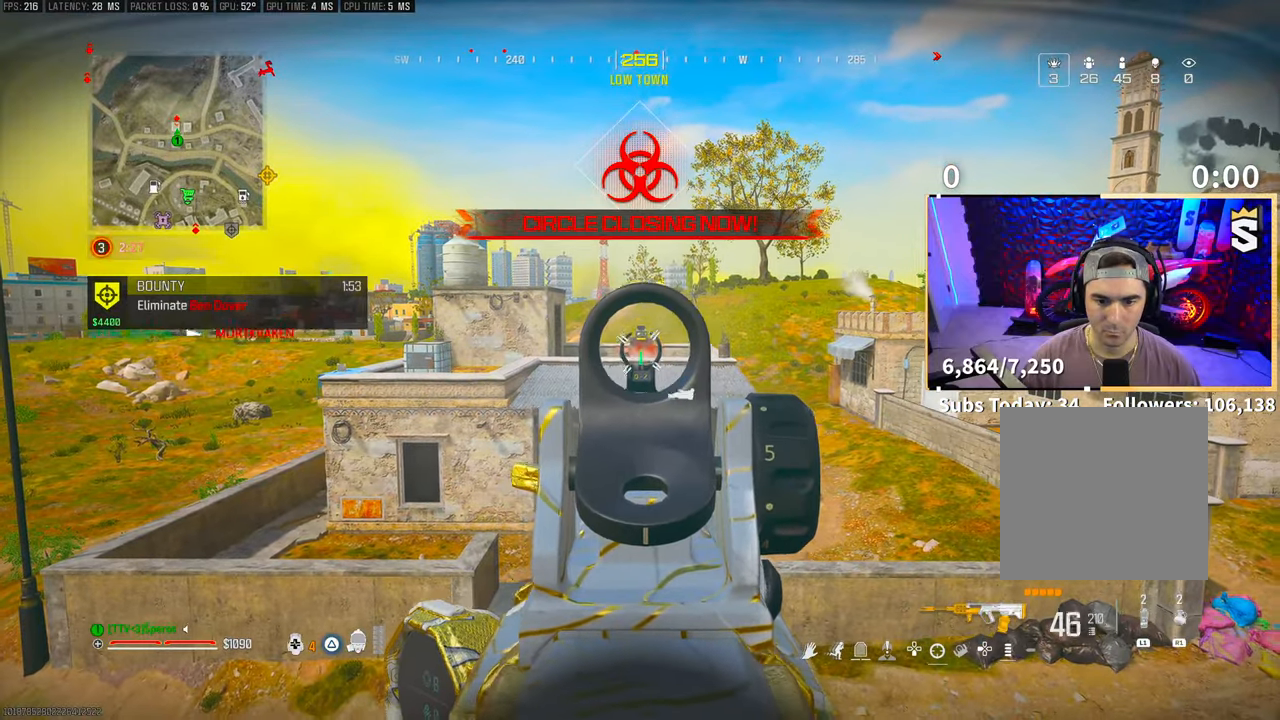
{"buttons": ["L2", "R2"], "left_stick": "center", "right_stick": "center", "events": []}
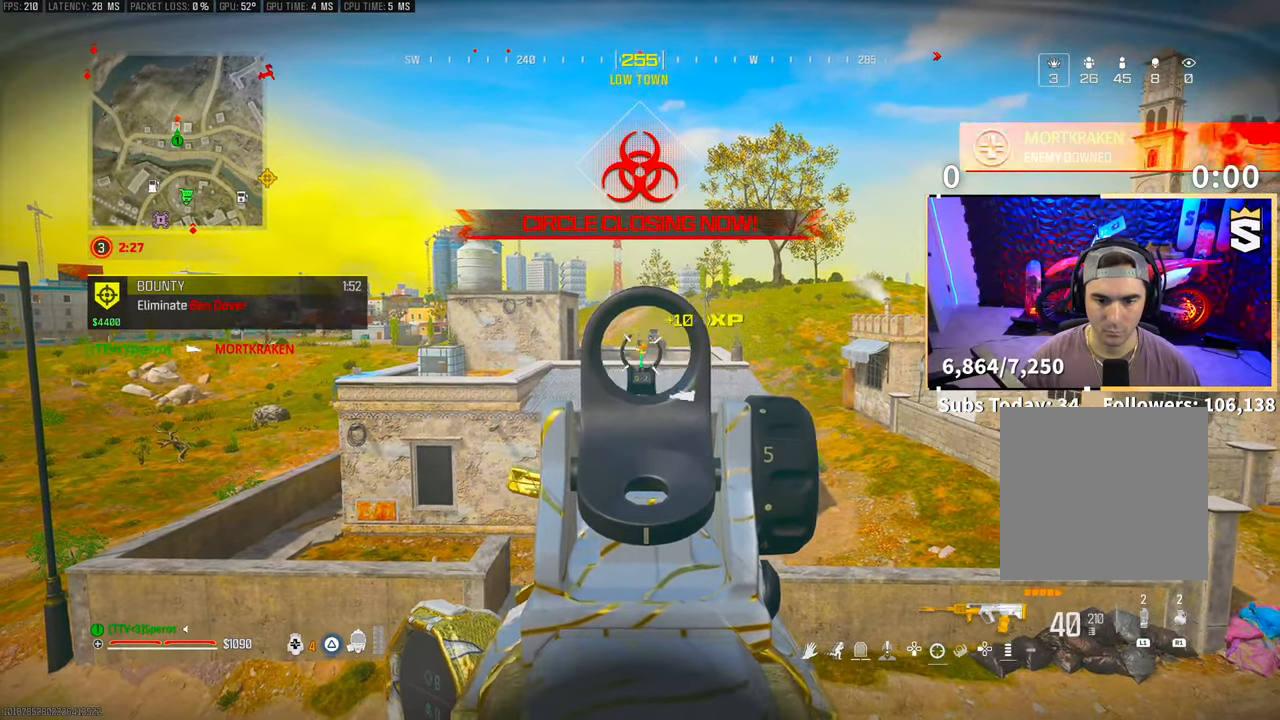
{"buttons": ["L2", "R2"], "left_stick": "center", "right_stick": "center", "events": []}
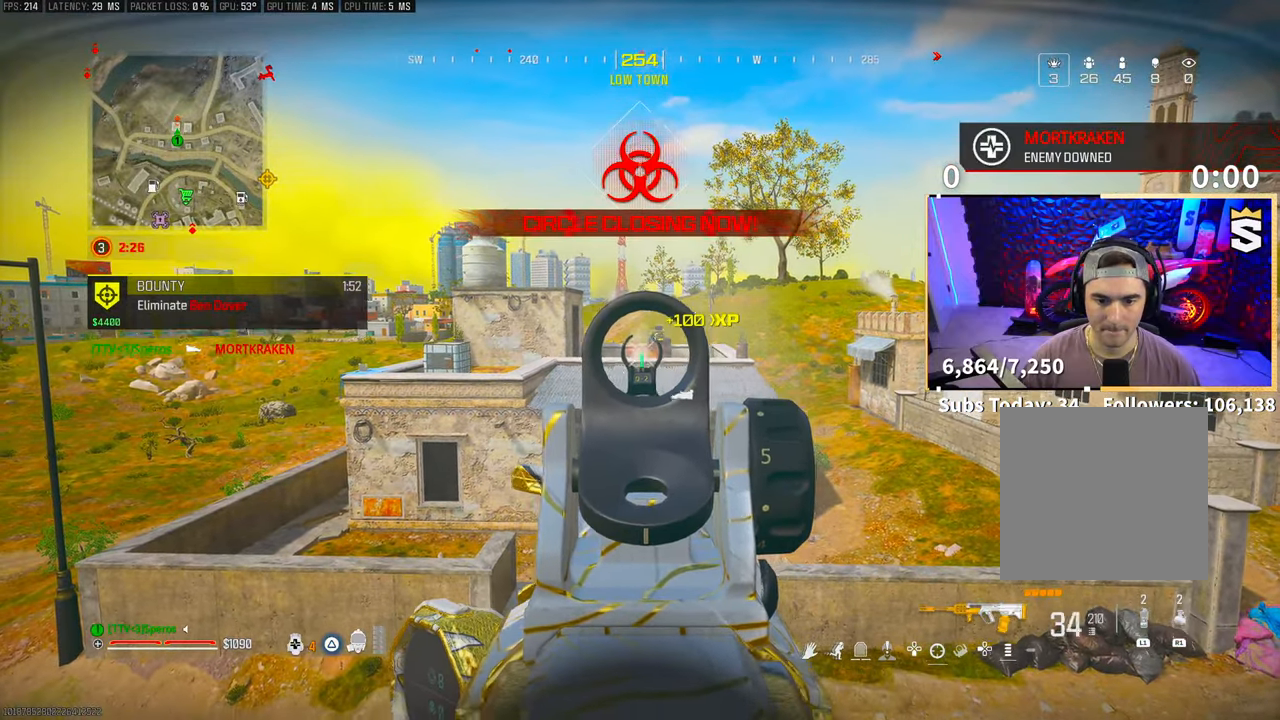
{"buttons": ["SQUARE"], "left_stick": "center", "right_stick": "center", "events": [[500, "L2", "up"], [500, "R2", "up"], [500, "SQUARE", "down"]]}
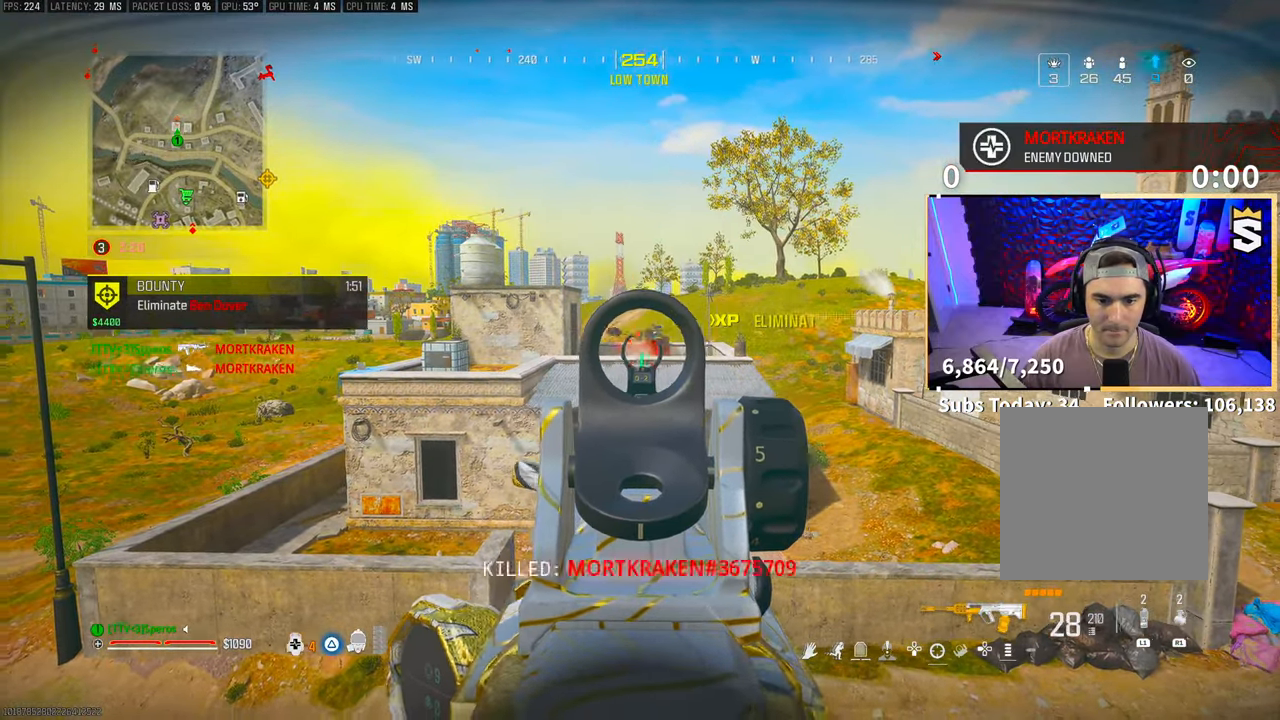
{"buttons": ["R3"], "left_stick": "right", "right_stick": "center", "events": [[33, "left_stick", "down"], [100, "SQUARE", "up"], [483, "R3", "down"], [483, "left_stick", "right"]]}
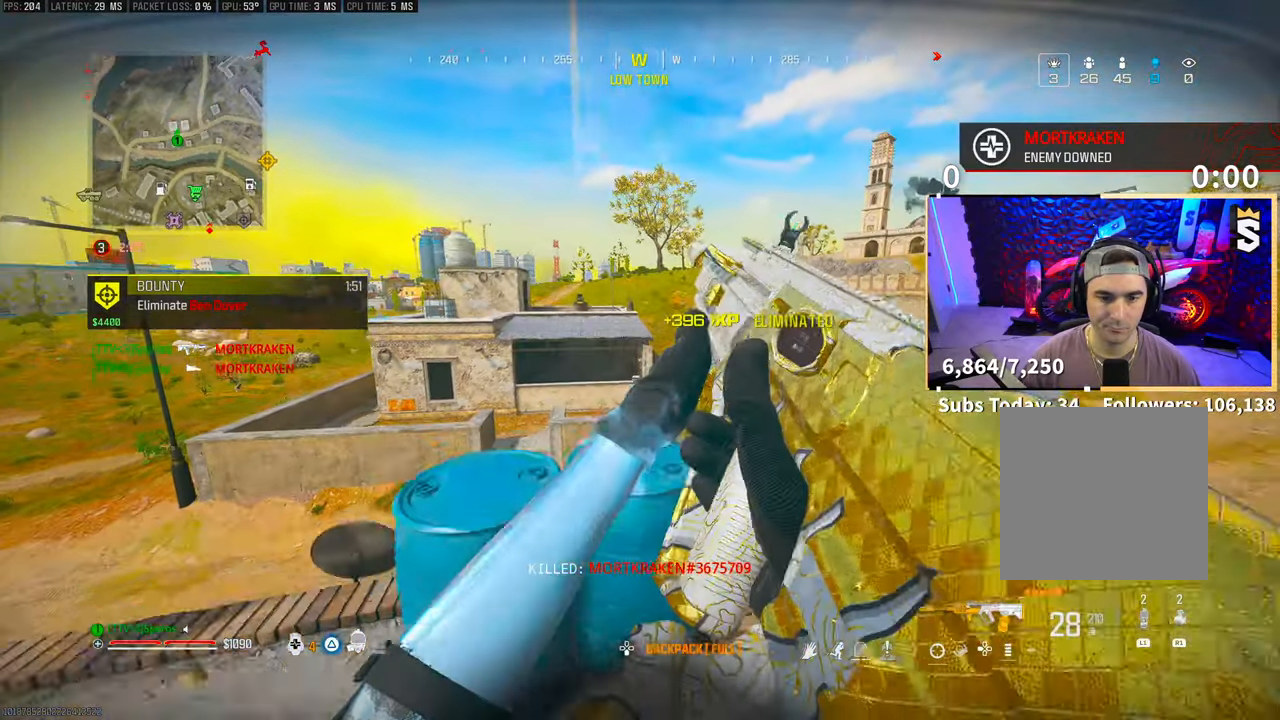
{"buttons": ["R3"], "left_stick": "center", "right_stick": "center", "events": [[50, "left_stick", "up"], [100, "left_stick", "up-left"], [283, "left_stick", "center"], [400, "left_stick", "up-left"], [450, "left_stick", "center"]]}
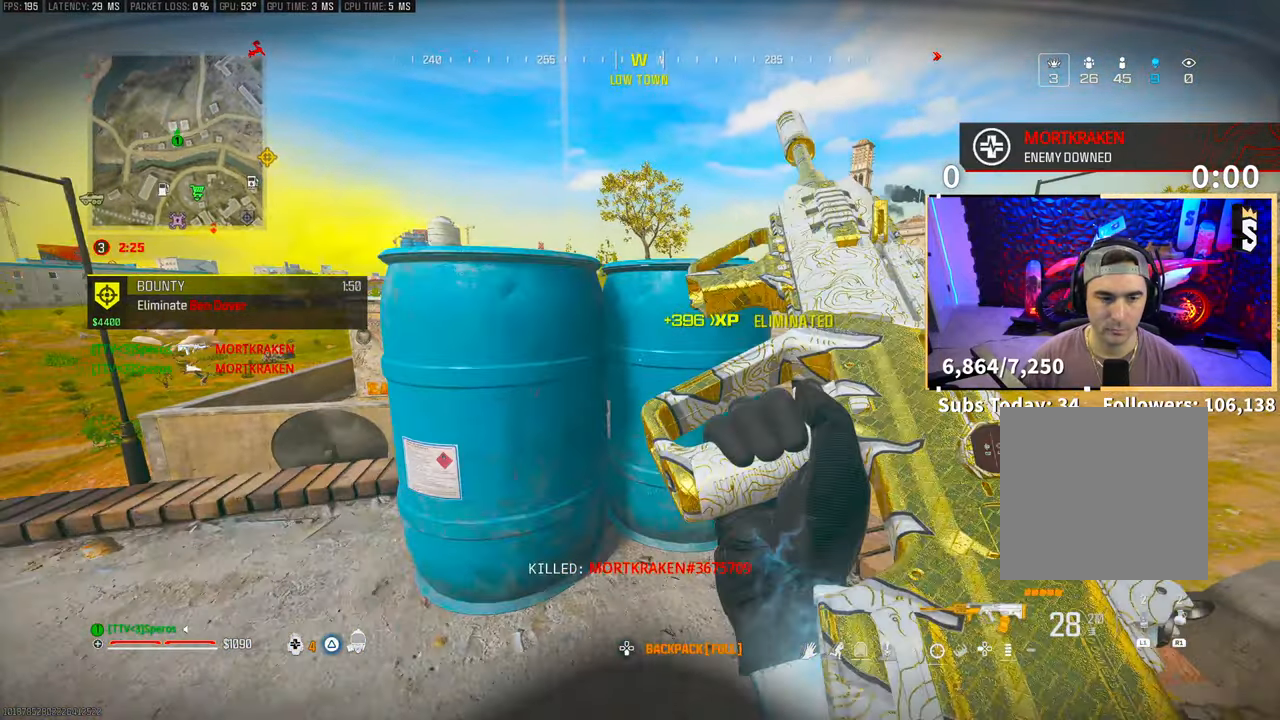
{"buttons": [], "left_stick": "center", "right_stick": "center", "events": [[83, "R3", "up"]]}
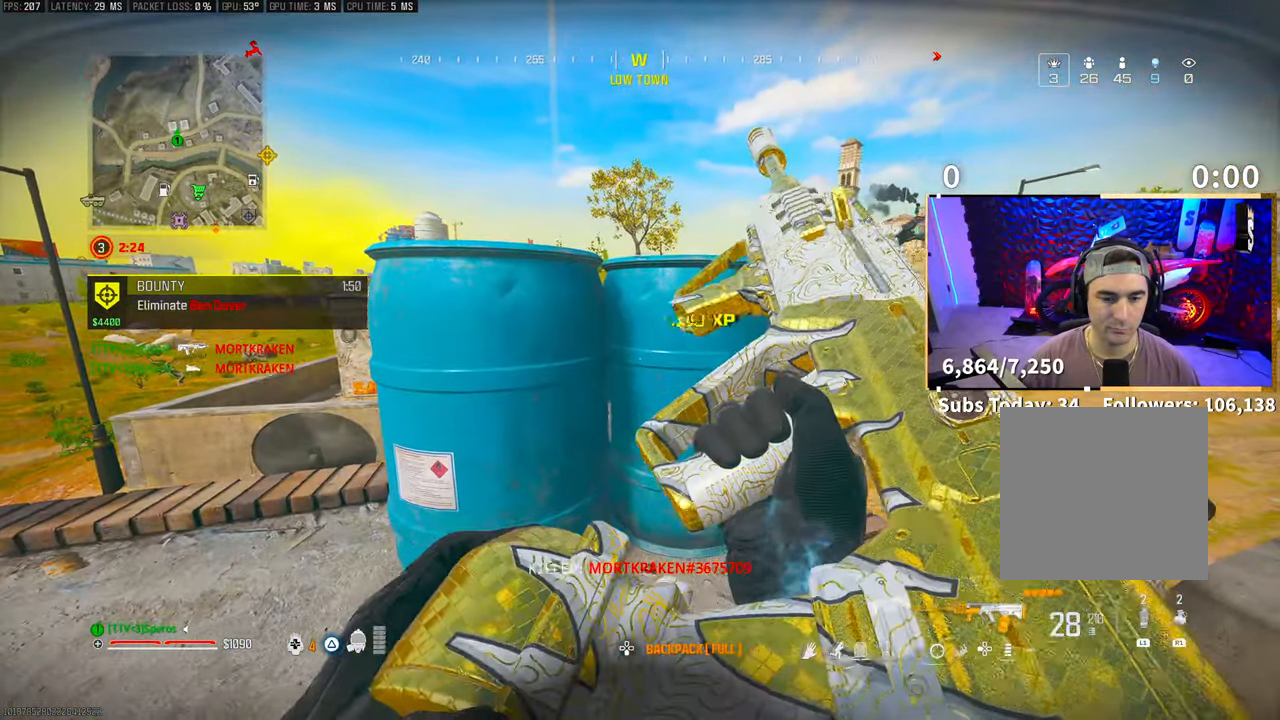
{"buttons": ["L2"], "left_stick": "center", "right_stick": "center", "events": [[283, "left_stick", "up"], [300, "L3", "down"], [400, "L2", "down"], [450, "L3", "up"], [450, "left_stick", "center"]]}
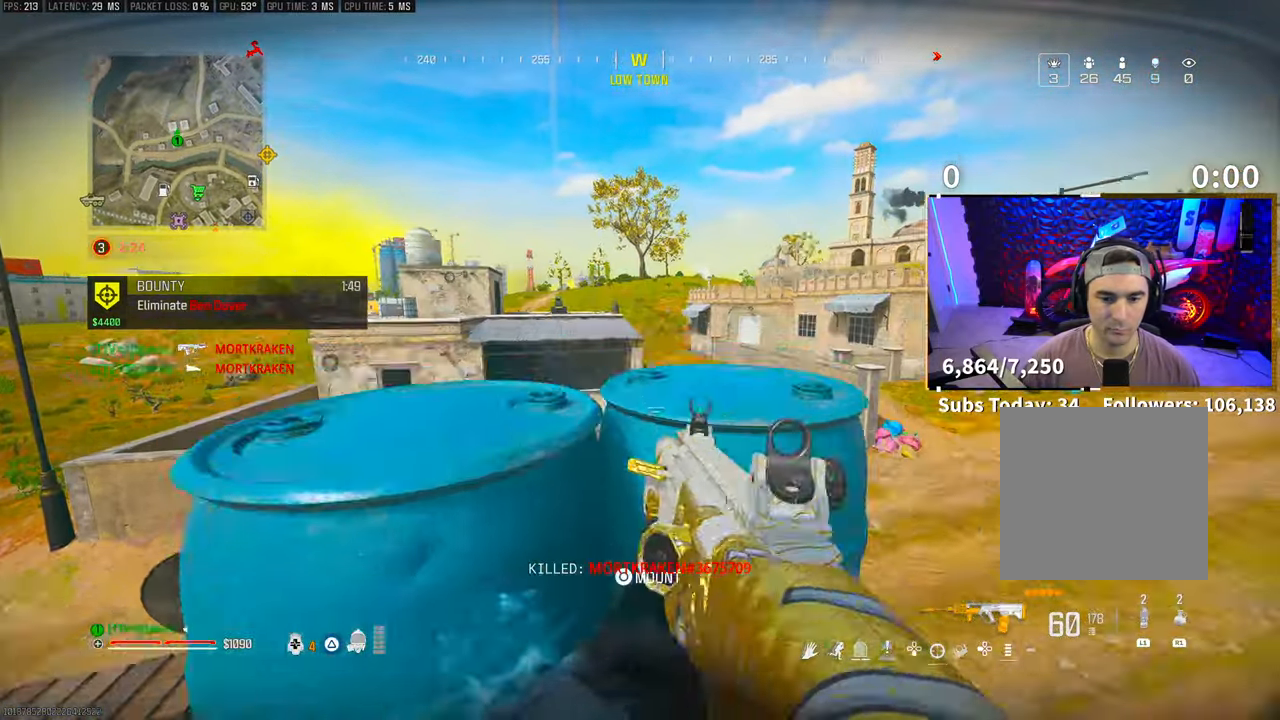
{"buttons": ["L2"], "left_stick": "up-right", "right_stick": "center", "events": [[100, "left_stick", "up-right"]]}
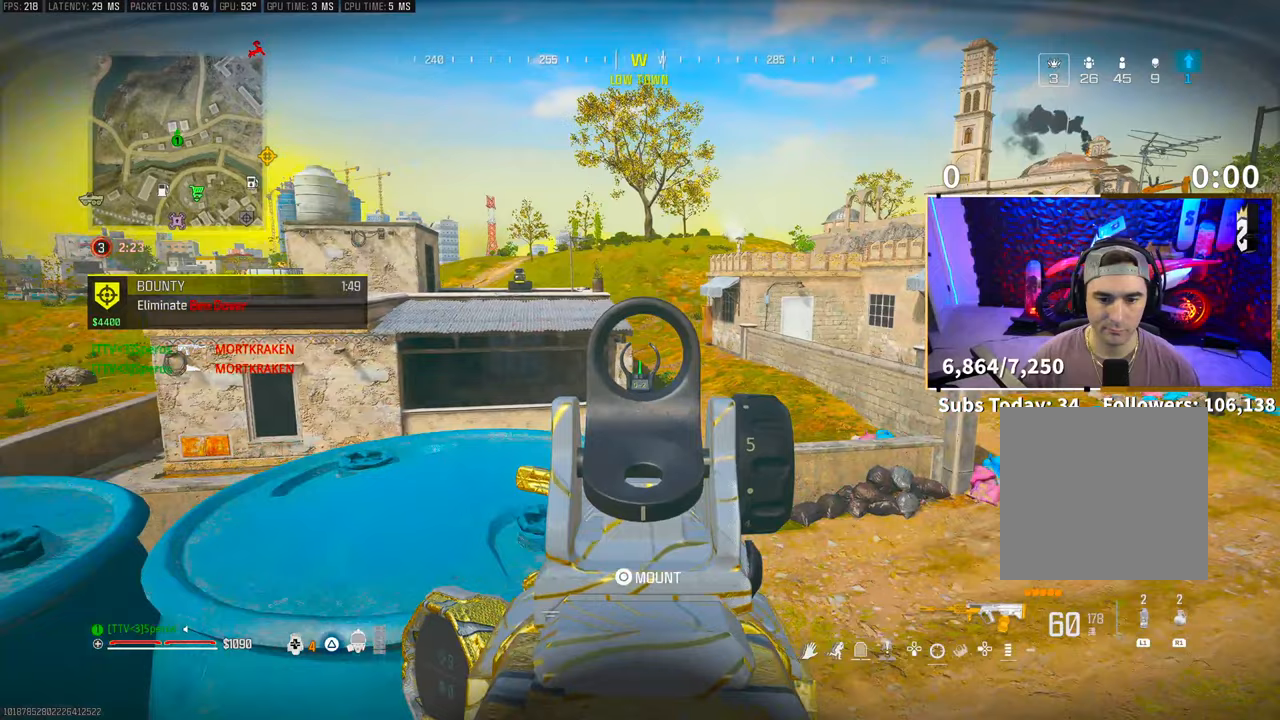
{"buttons": ["L2"], "left_stick": "left", "right_stick": "down-left", "events": [[333, "left_stick", "center"], [417, "left_stick", "left"], [450, "right_stick", "down-left"]]}
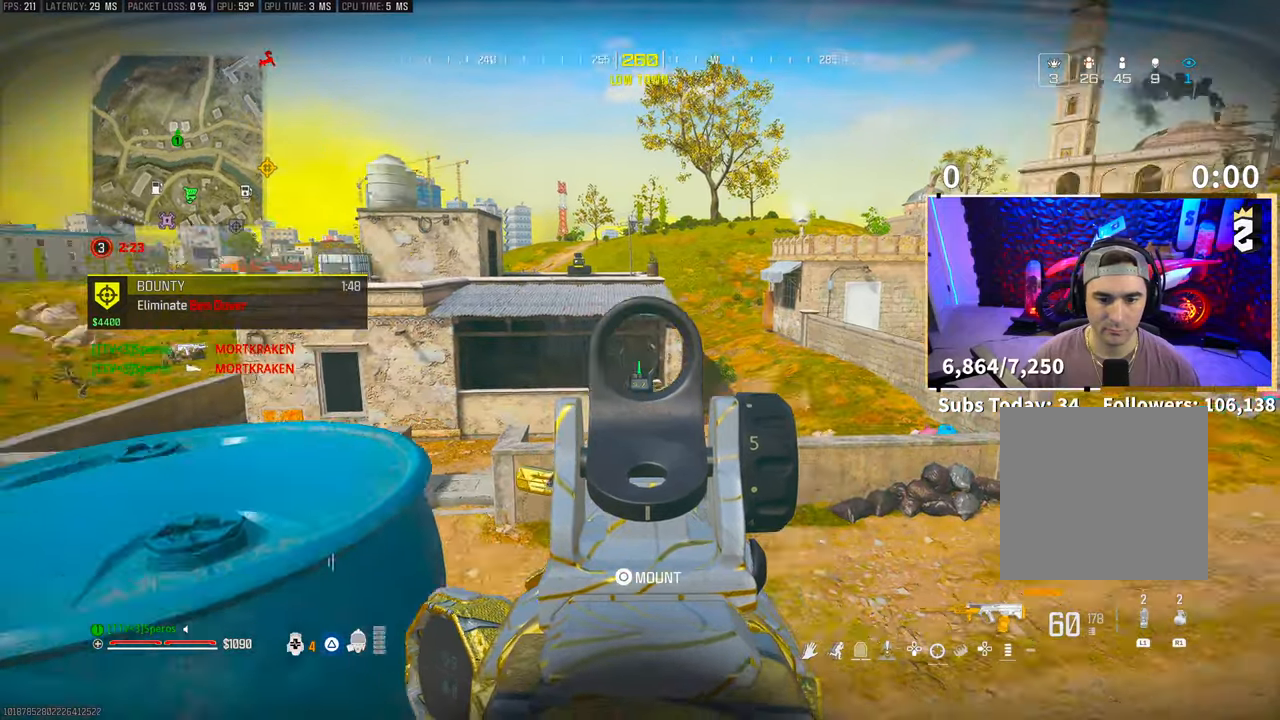
{"buttons": ["L2"], "left_stick": "left", "right_stick": "left", "events": [[83, "right_stick", "left"], [183, "right_stick", "center"], [483, "right_stick", "left"]]}
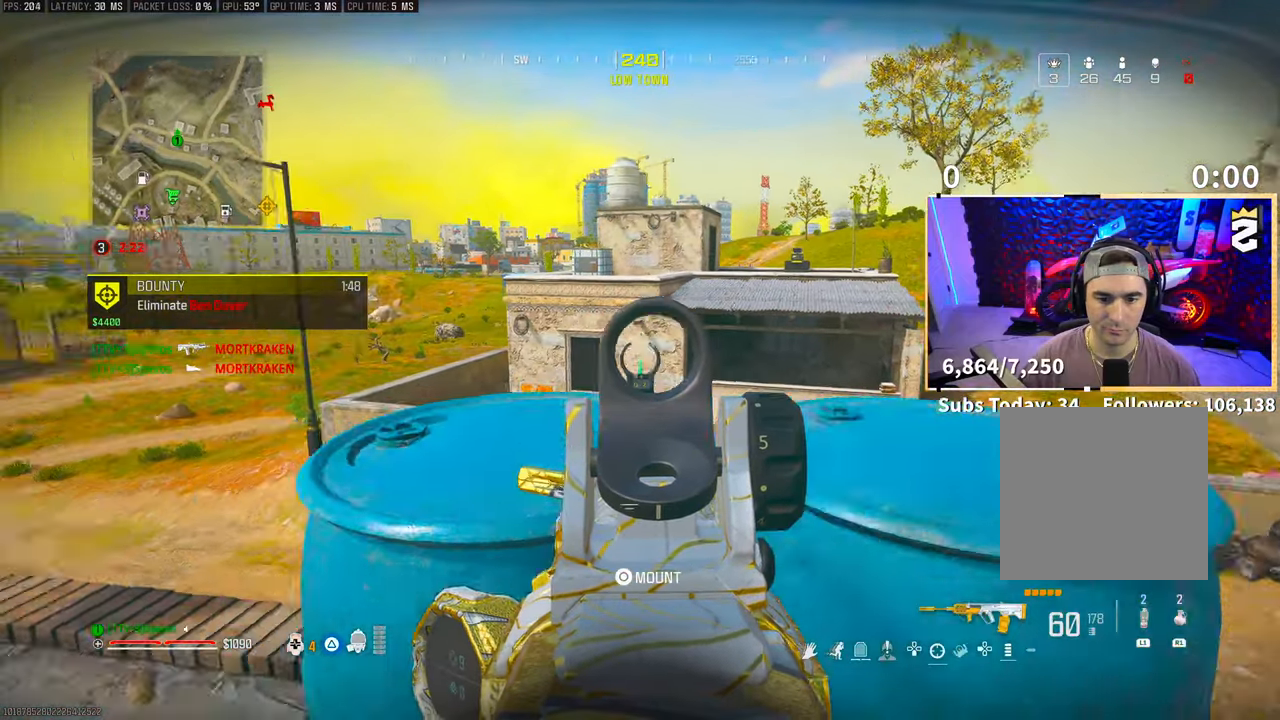
{"buttons": ["L2"], "left_stick": "center", "right_stick": "center", "events": [[83, "right_stick", "center"], [200, "left_stick", "center"]]}
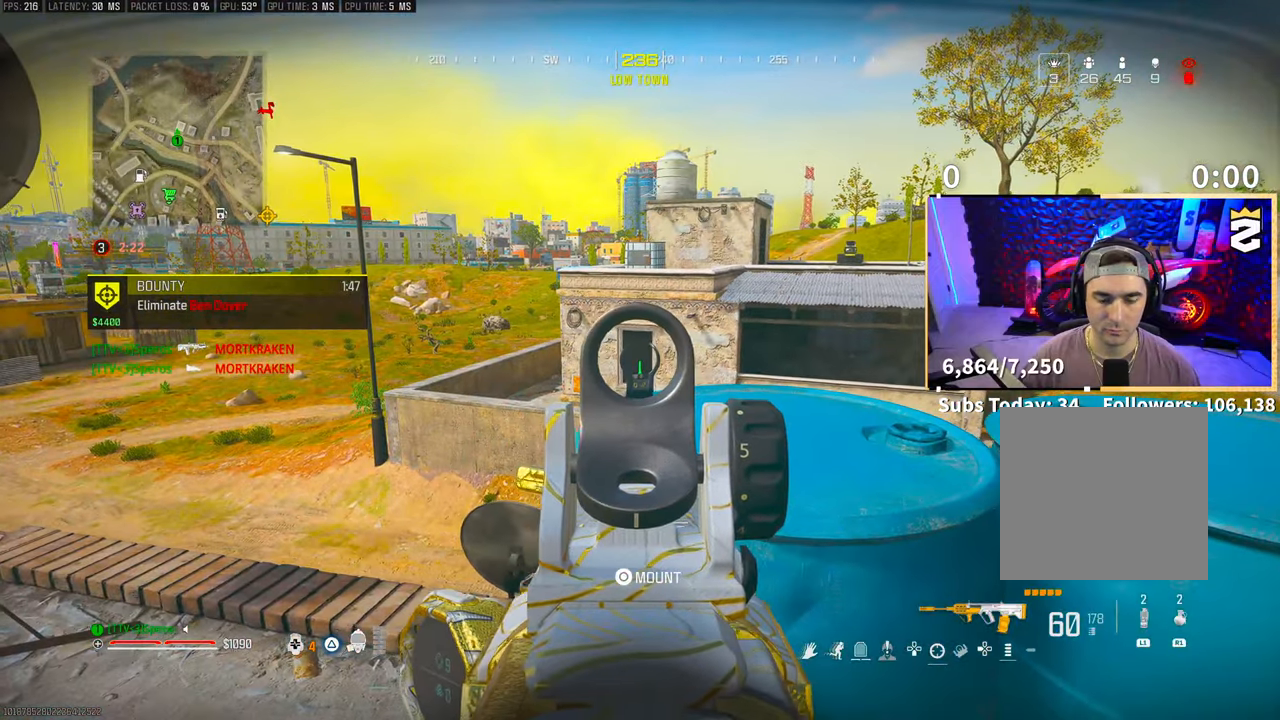
{"buttons": ["L2"], "left_stick": "center", "right_stick": "center", "events": []}
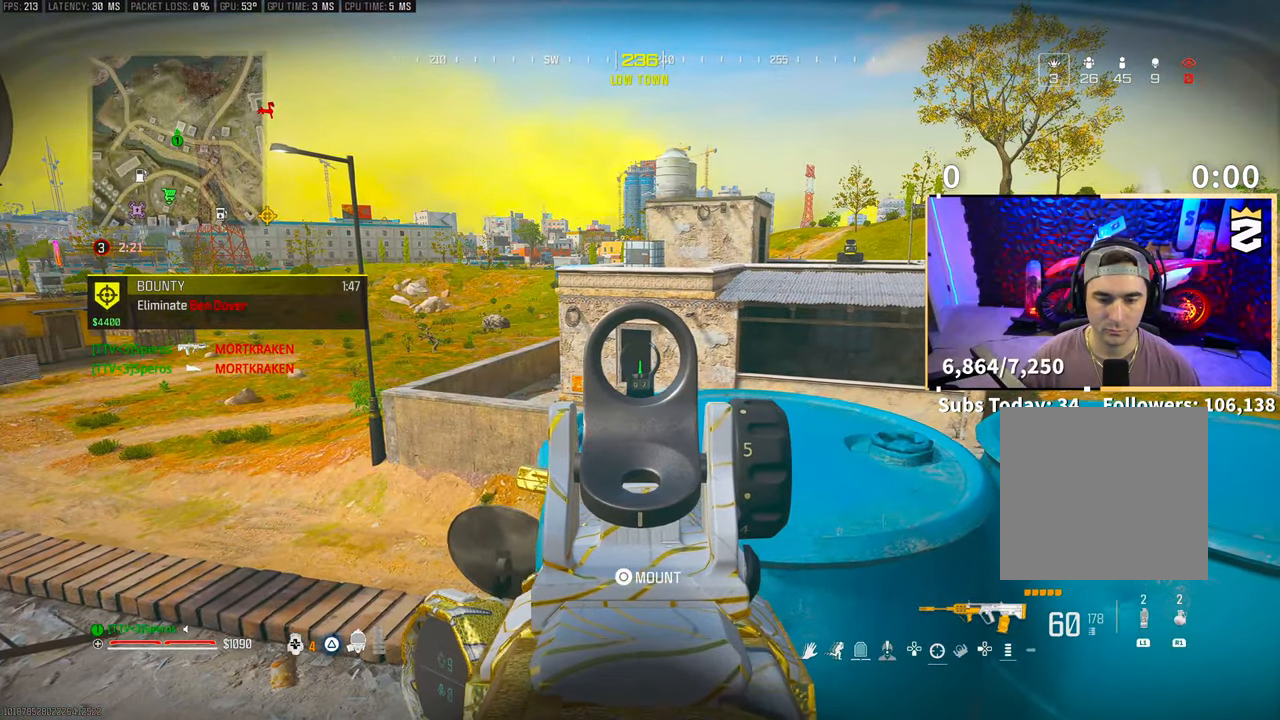
{"buttons": ["L2"], "left_stick": "center", "right_stick": "center", "events": []}
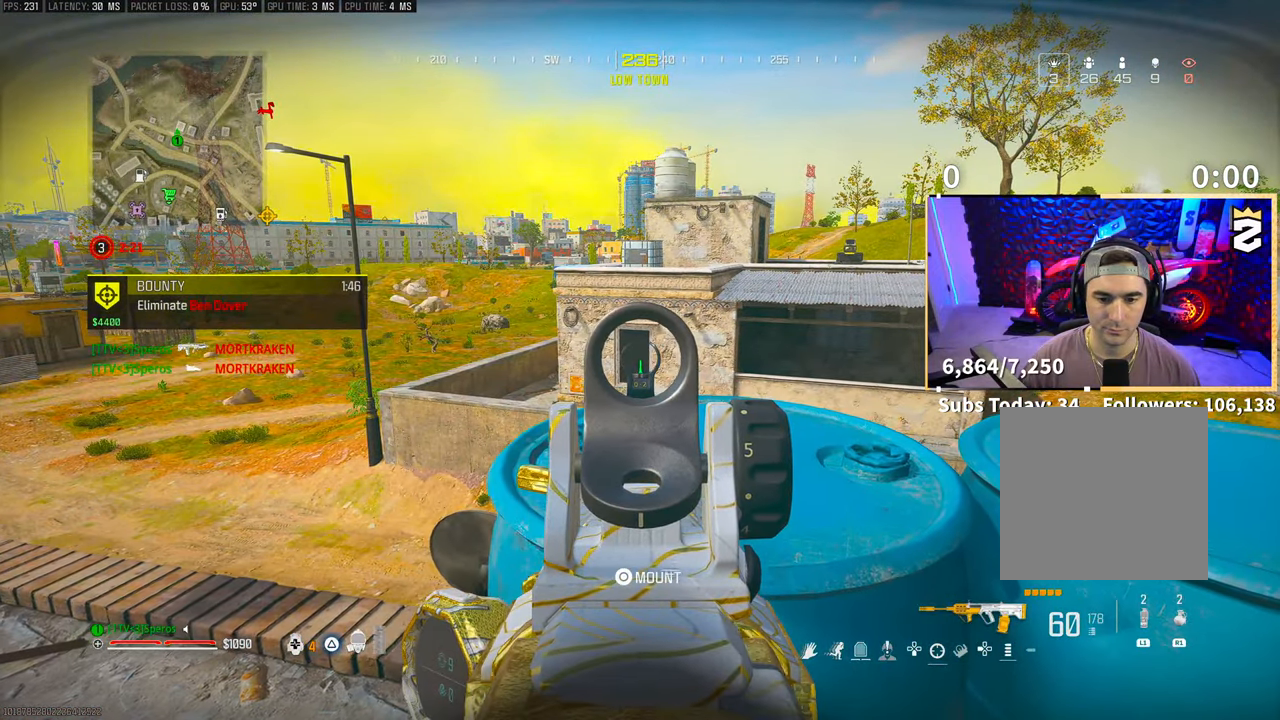
{"buttons": ["L2"], "left_stick": "center", "right_stick": "center", "events": []}
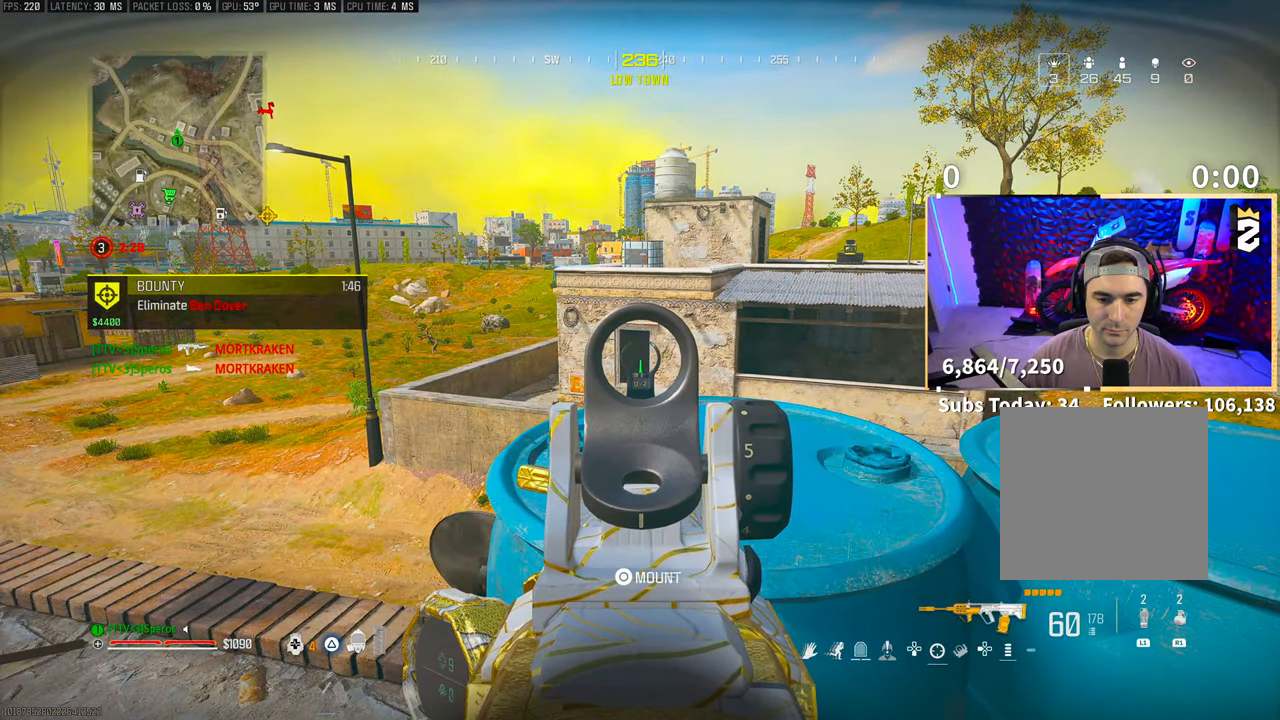
{"buttons": ["L2"], "left_stick": "center", "right_stick": "center", "events": []}
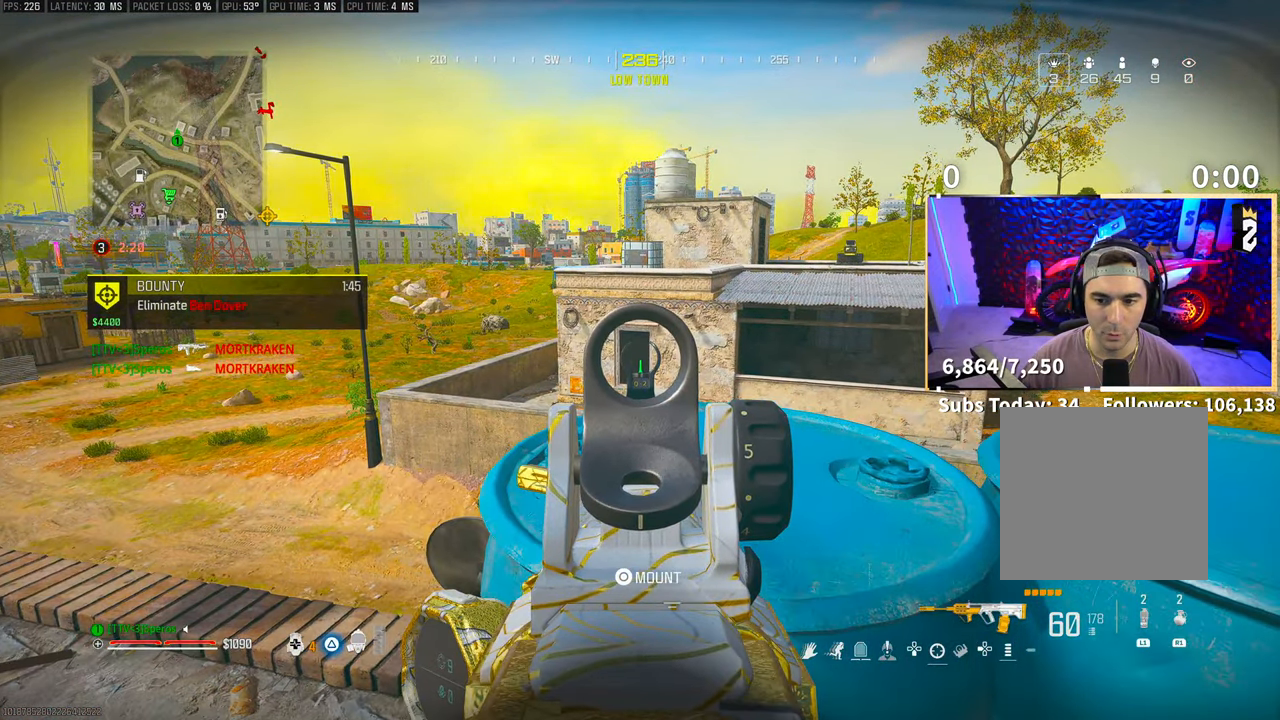
{"buttons": ["L2"], "left_stick": "center", "right_stick": "right", "events": [[400, "right_stick", "right"]]}
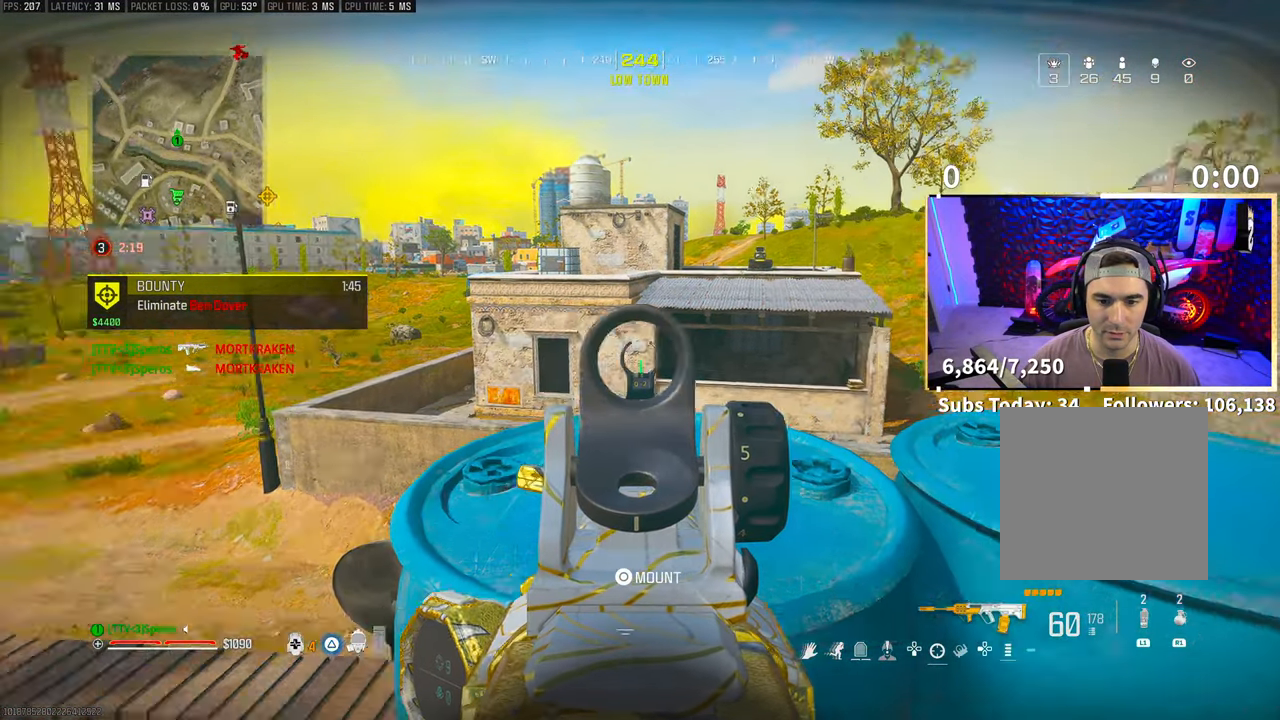
{"buttons": ["L2"], "left_stick": "center", "right_stick": "center", "events": [[100, "right_stick", "center"]]}
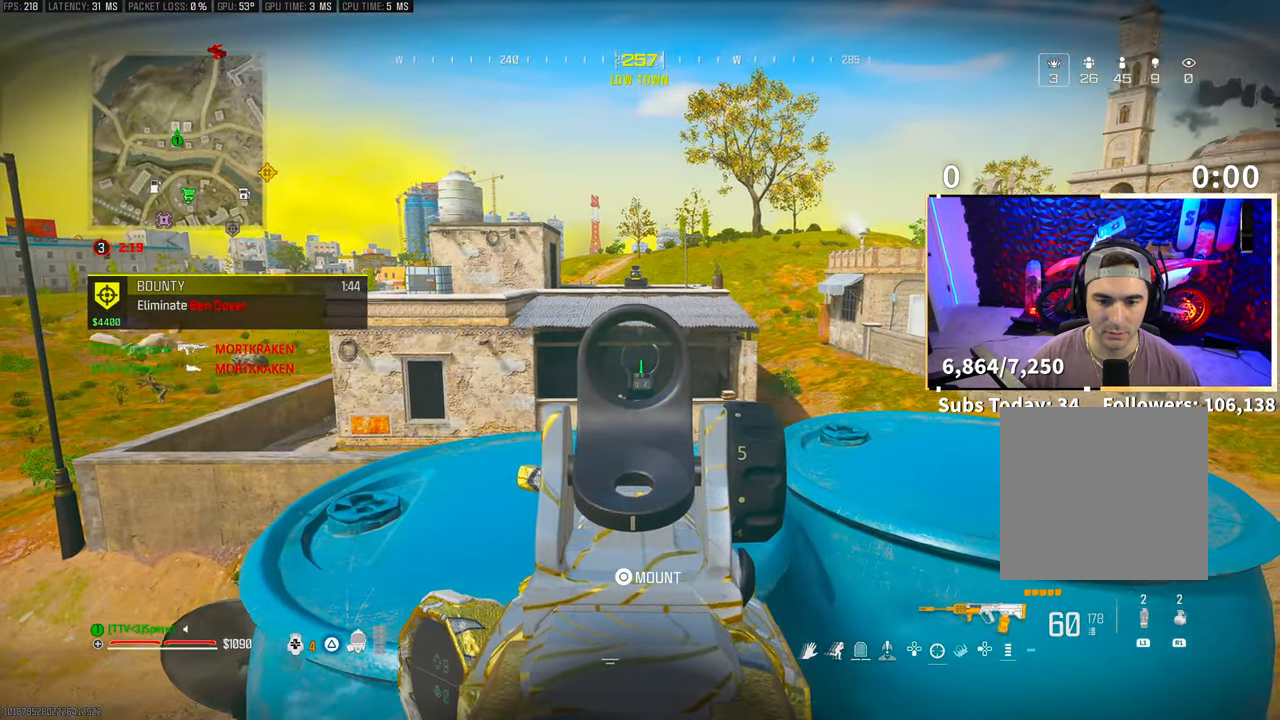
{"buttons": ["L2"], "left_stick": "center", "right_stick": "center", "events": [[450, "R2", "down"], [483, "R2", "up"]]}
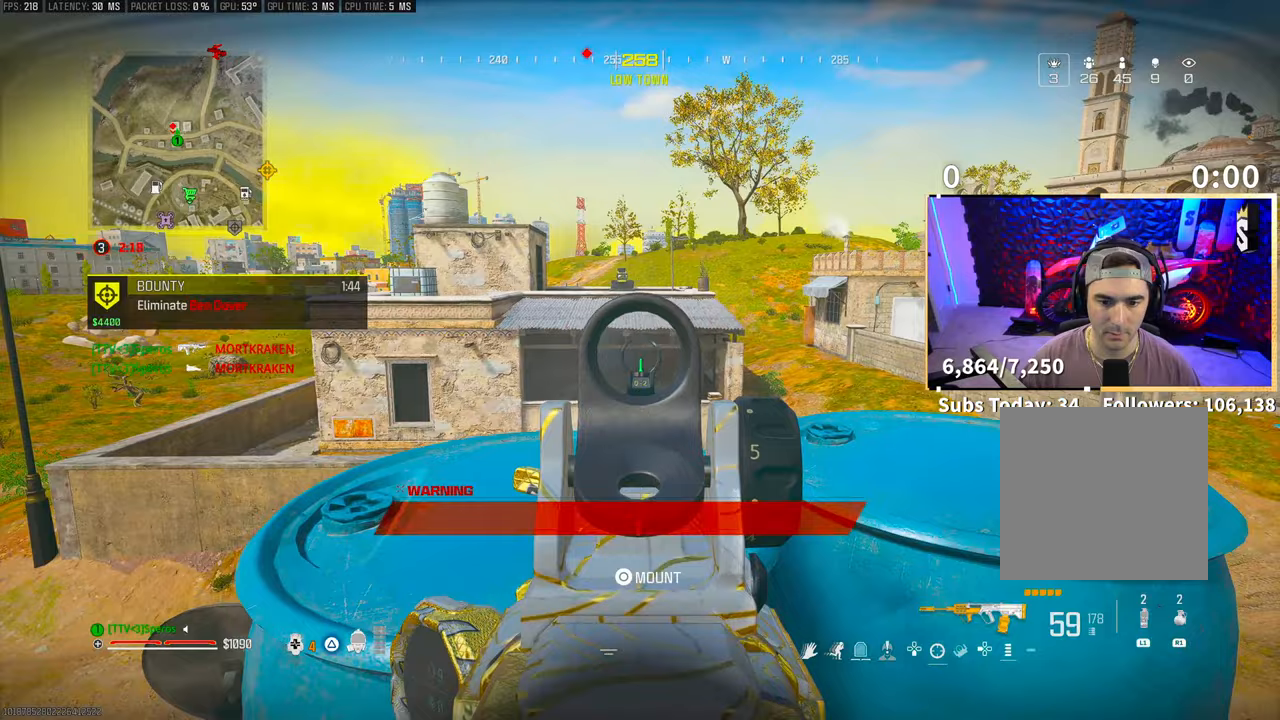
{"buttons": ["L2"], "left_stick": "center", "right_stick": "center", "events": []}
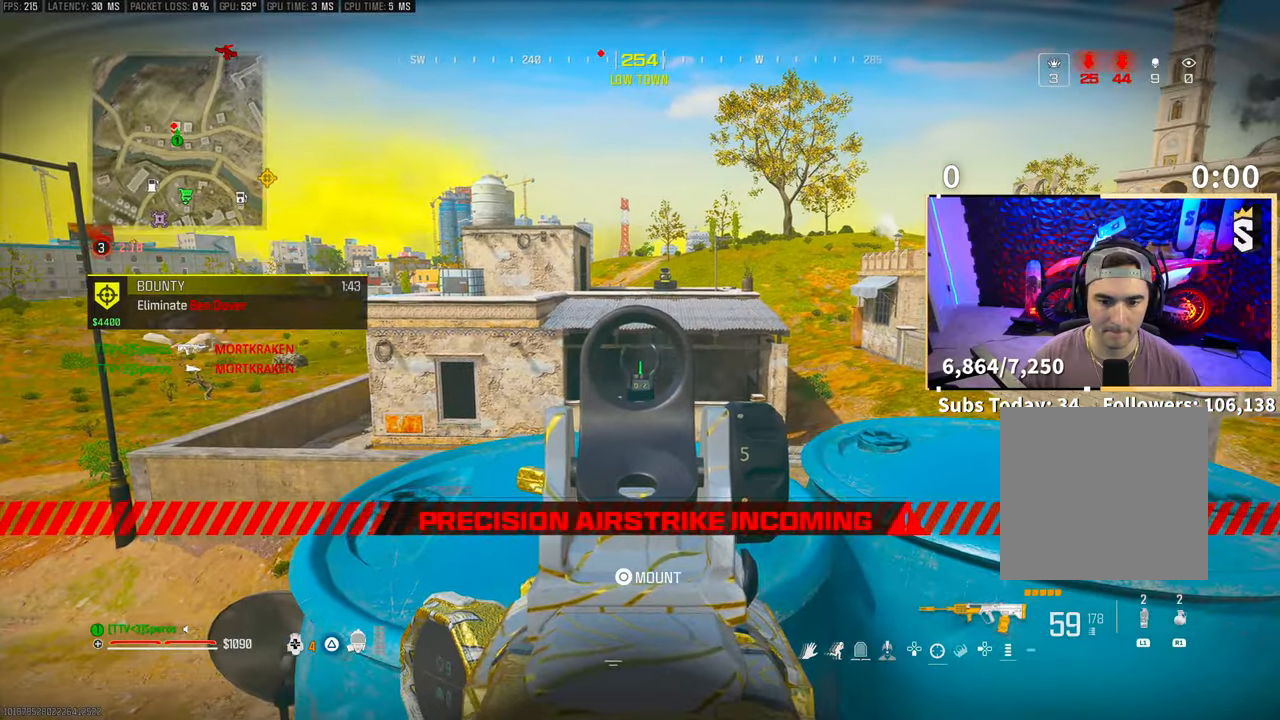
{"buttons": ["L2", "R2"], "left_stick": "center", "right_stick": "center", "events": [[200, "R2", "down"], [283, "R2", "up"], [383, "R2", "down"], [433, "R2", "up"], [500, "R2", "down"]]}
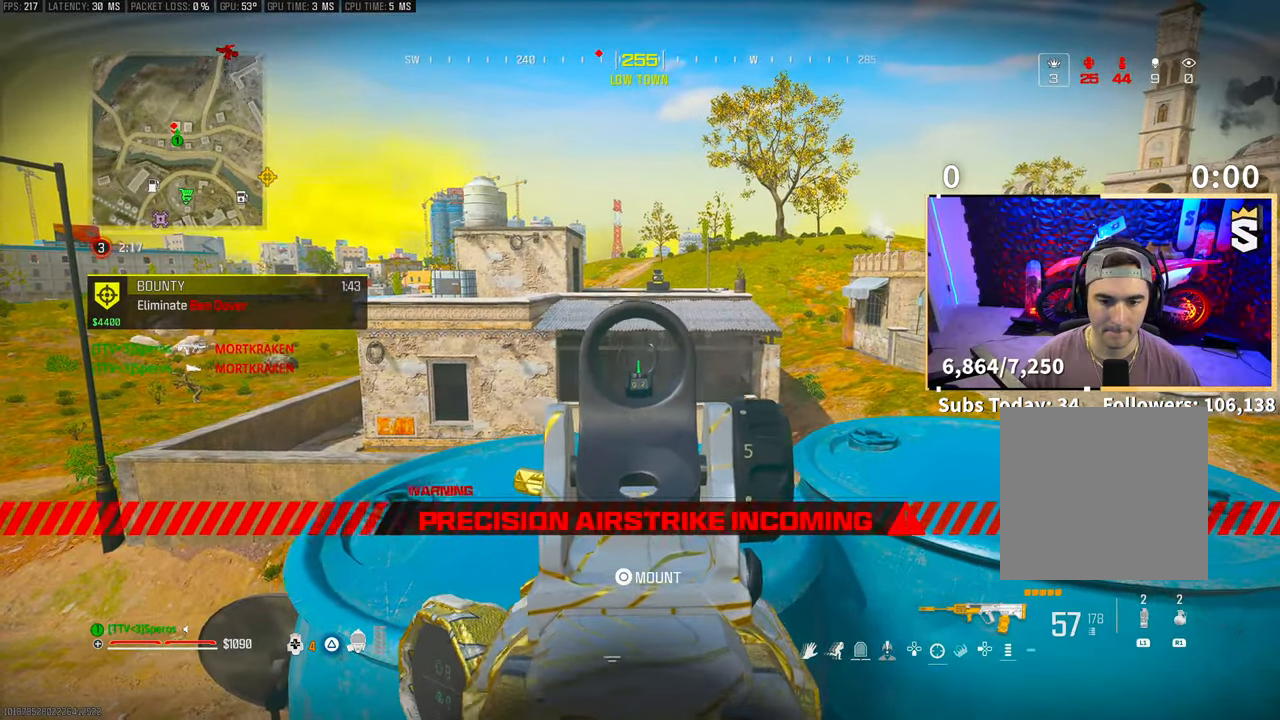
{"buttons": ["L2"], "left_stick": "center", "right_stick": "center", "events": [[100, "R2", "up"], [100, "right_stick", "left"], [300, "right_stick", "center"]]}
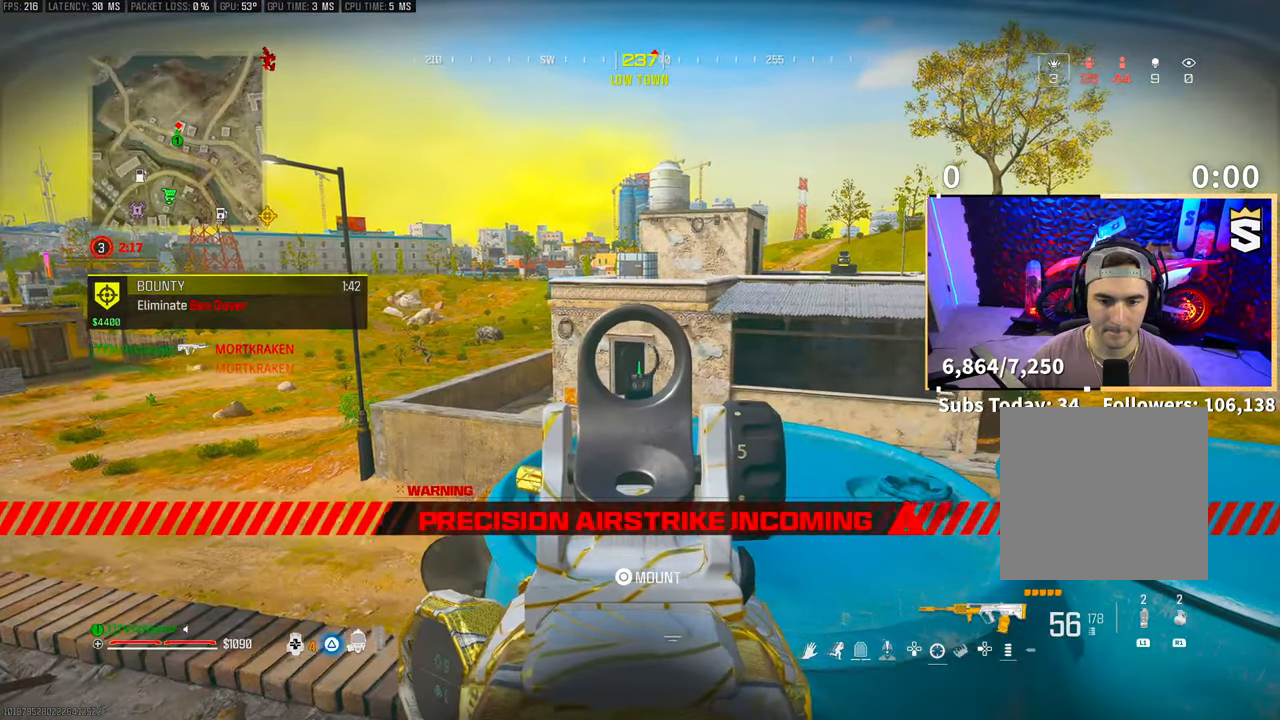
{"buttons": ["L2"], "left_stick": "center", "right_stick": "center", "events": []}
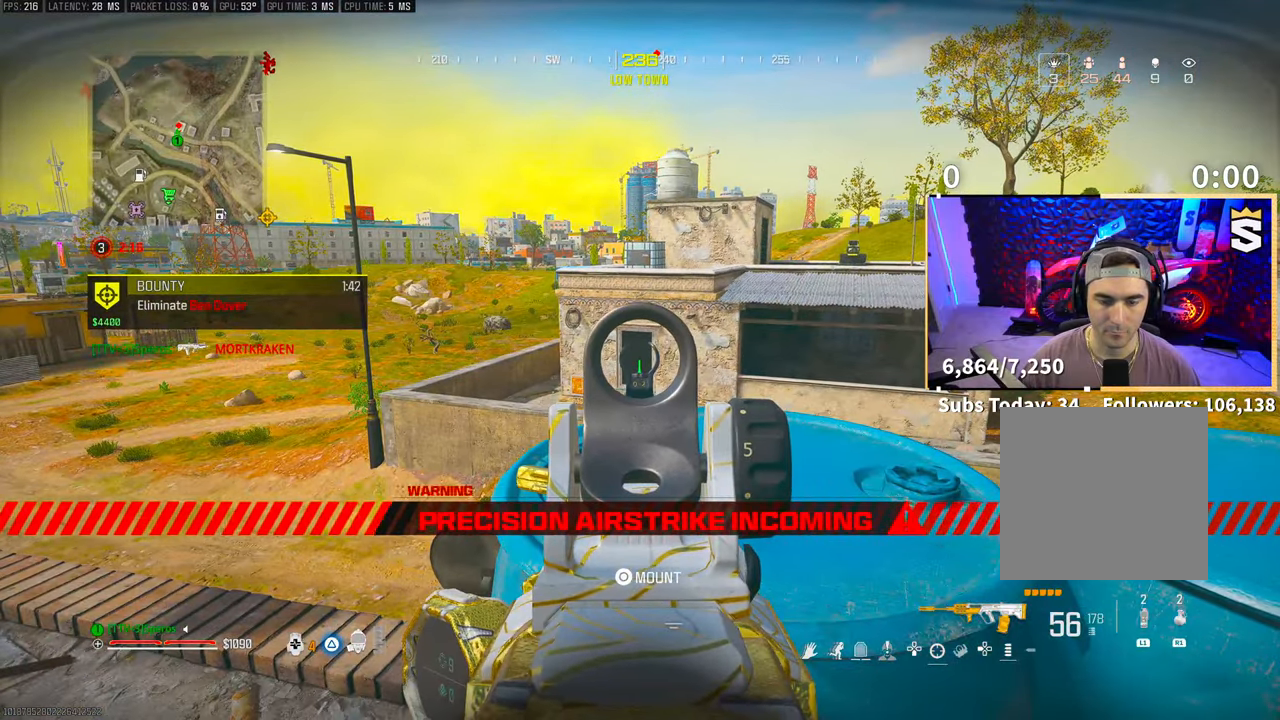
{"buttons": [], "left_stick": "up-left", "right_stick": "center", "events": [[300, "left_stick", "up-left"], [333, "L2", "up"], [400, "TRIANGLE", "down"], [450, "TRIANGLE", "up"]]}
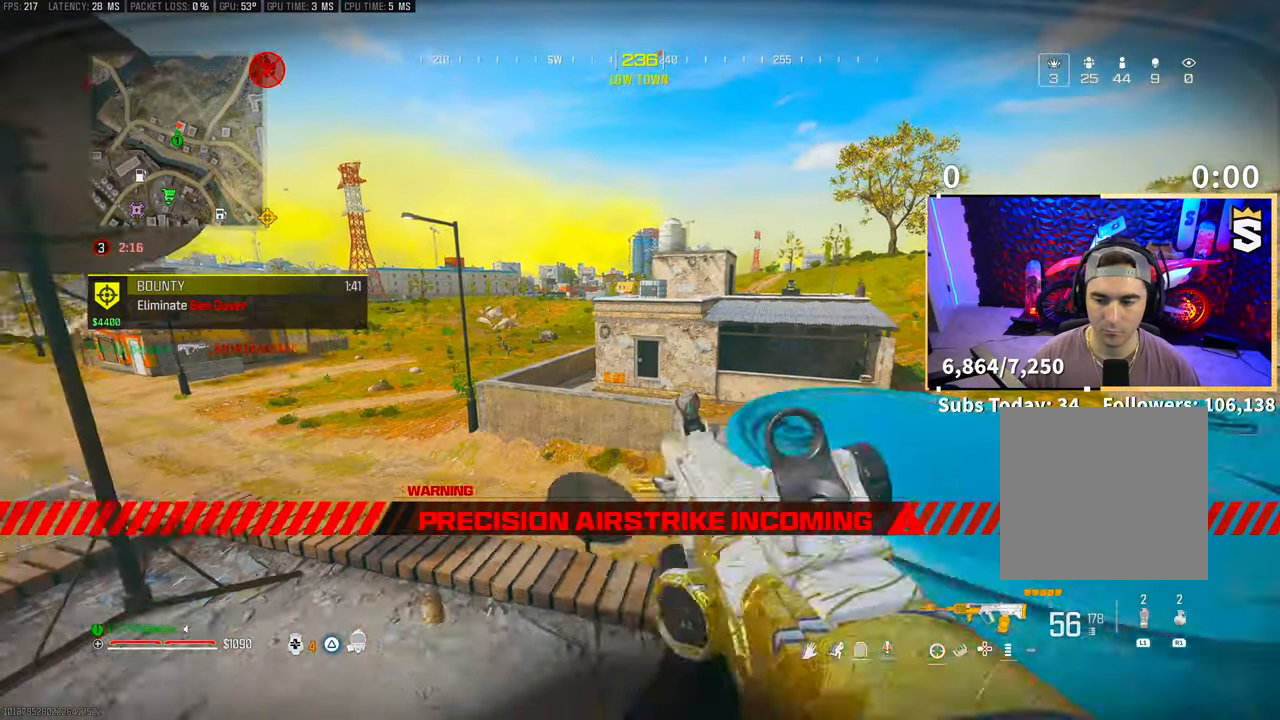
{"buttons": ["CROSS"], "left_stick": "up", "right_stick": "right", "events": [[50, "L3", "down"], [150, "L3", "up"], [150, "left_stick", "up"], [150, "right_stick", "left"], [233, "L3", "down"], [233, "right_stick", "up-left"], [333, "L3", "up"], [400, "L3", "down"], [400, "right_stick", "right"], [450, "CROSS", "down"], [500, "L3", "up"]]}
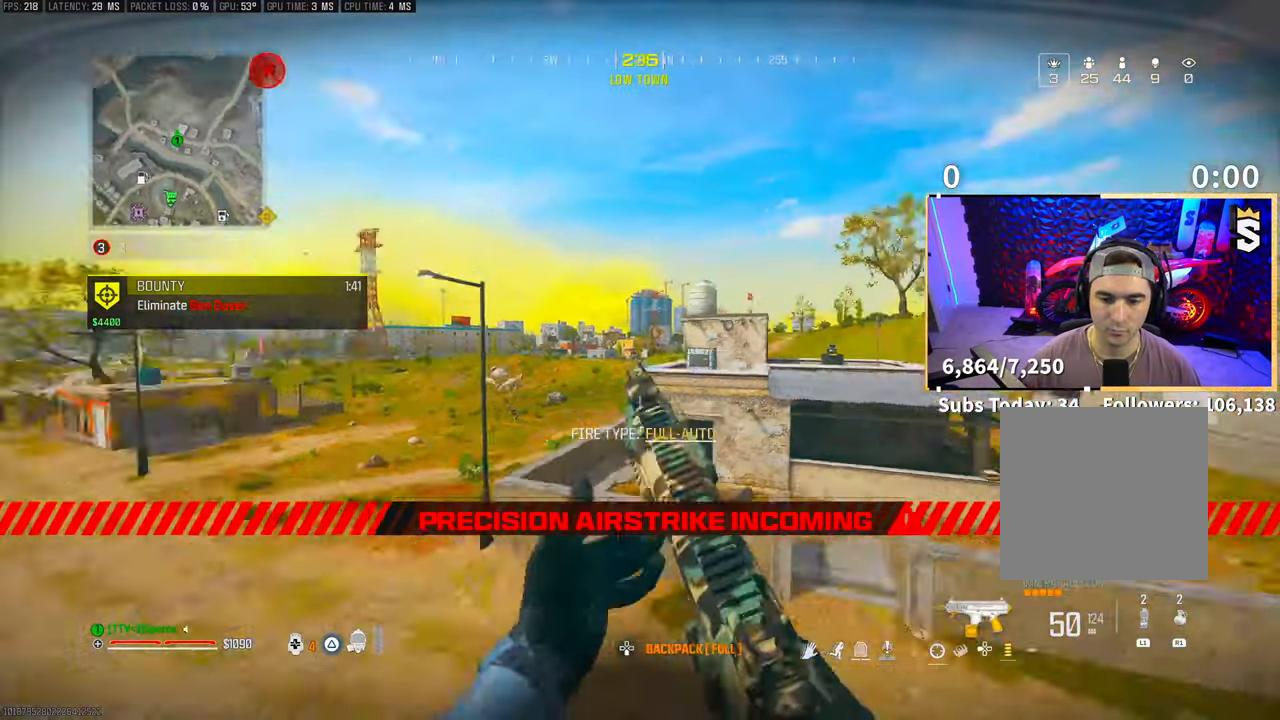
{"buttons": [], "left_stick": "up-left", "right_stick": "center", "events": [[33, "L1", "down"], [33, "R1", "down"], [33, "right_stick", "center"], [100, "CROSS", "up"], [133, "L1", "up"], [150, "R1", "up"], [250, "left_stick", "up-left"], [433, "right_stick", "up"], [500, "right_stick", "center"]]}
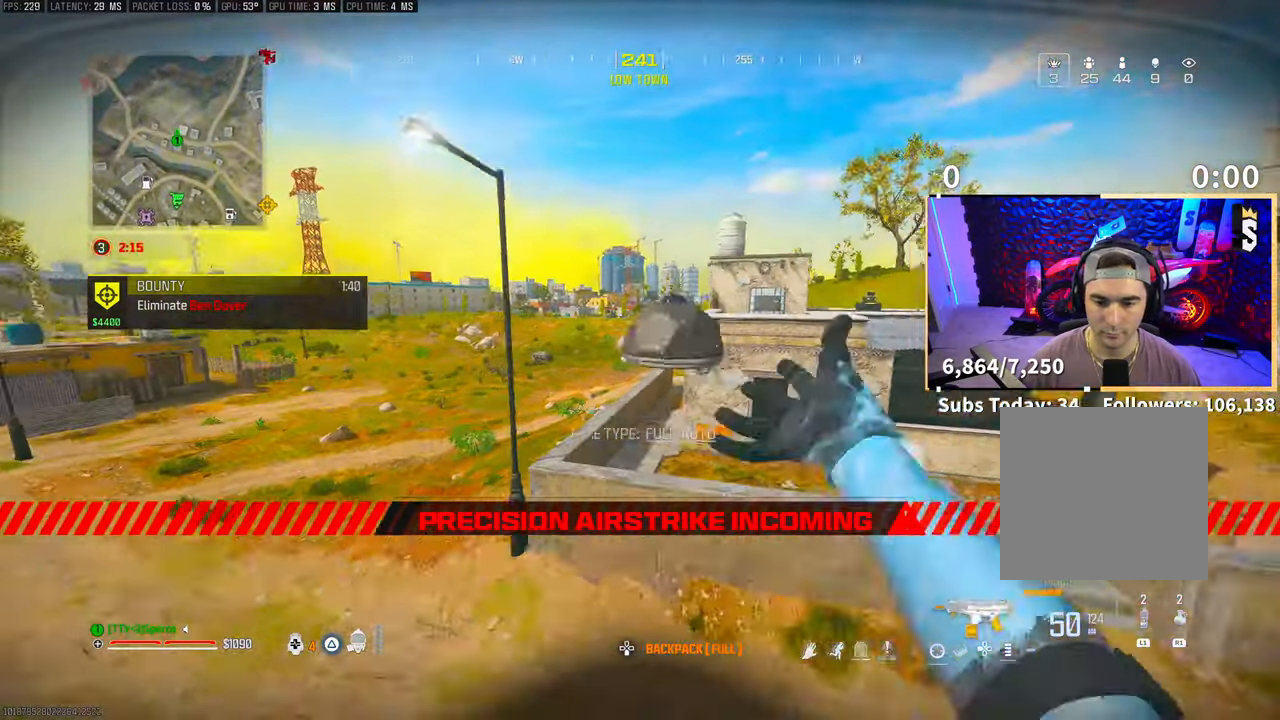
{"buttons": [], "left_stick": "up", "right_stick": "center", "events": [[300, "right_stick", "left"], [350, "left_stick", "up"], [500, "right_stick", "center"]]}
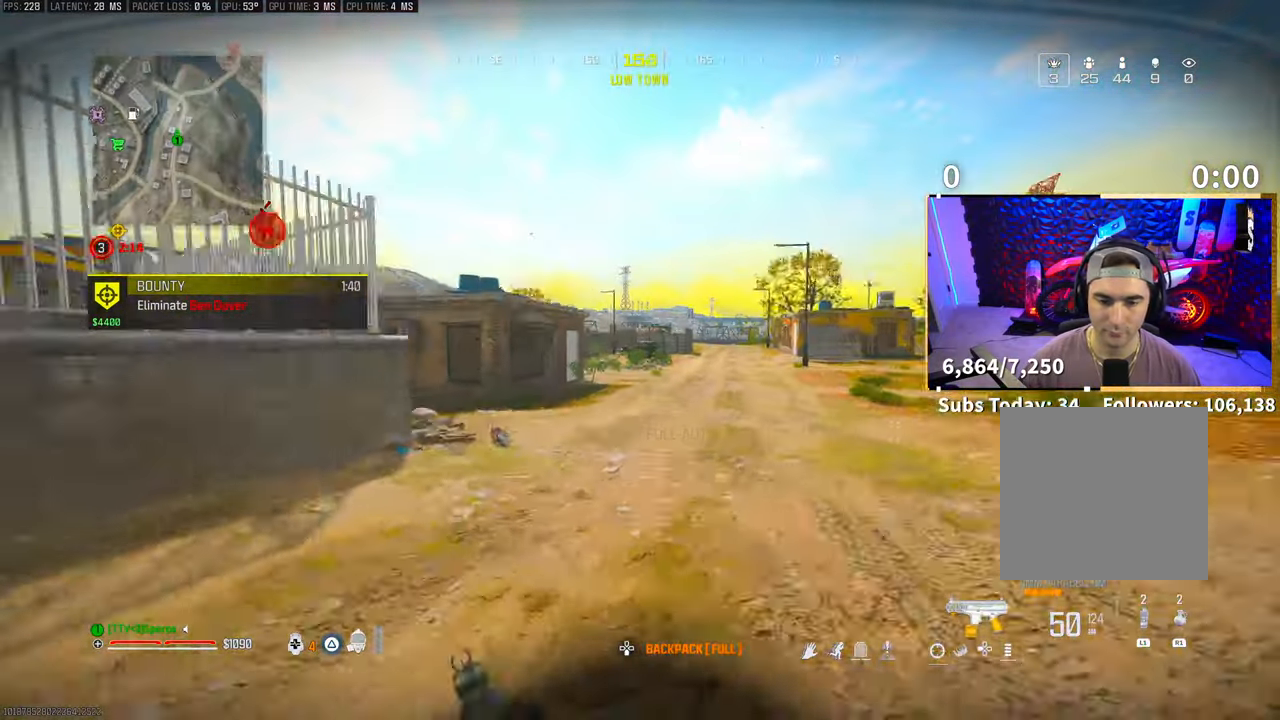
{"buttons": ["R3"], "left_stick": "up", "right_stick": "right", "events": [[33, "L3", "down"], [133, "L3", "up"], [133, "TRIANGLE", "down"], [200, "L3", "down"], [200, "TRIANGLE", "up"], [250, "TRIANGLE", "down"], [300, "L3", "up"], [300, "TRIANGLE", "up"], [350, "L3", "down"], [450, "right_stick", "right"], [483, "L3", "up"], [483, "R3", "down"]]}